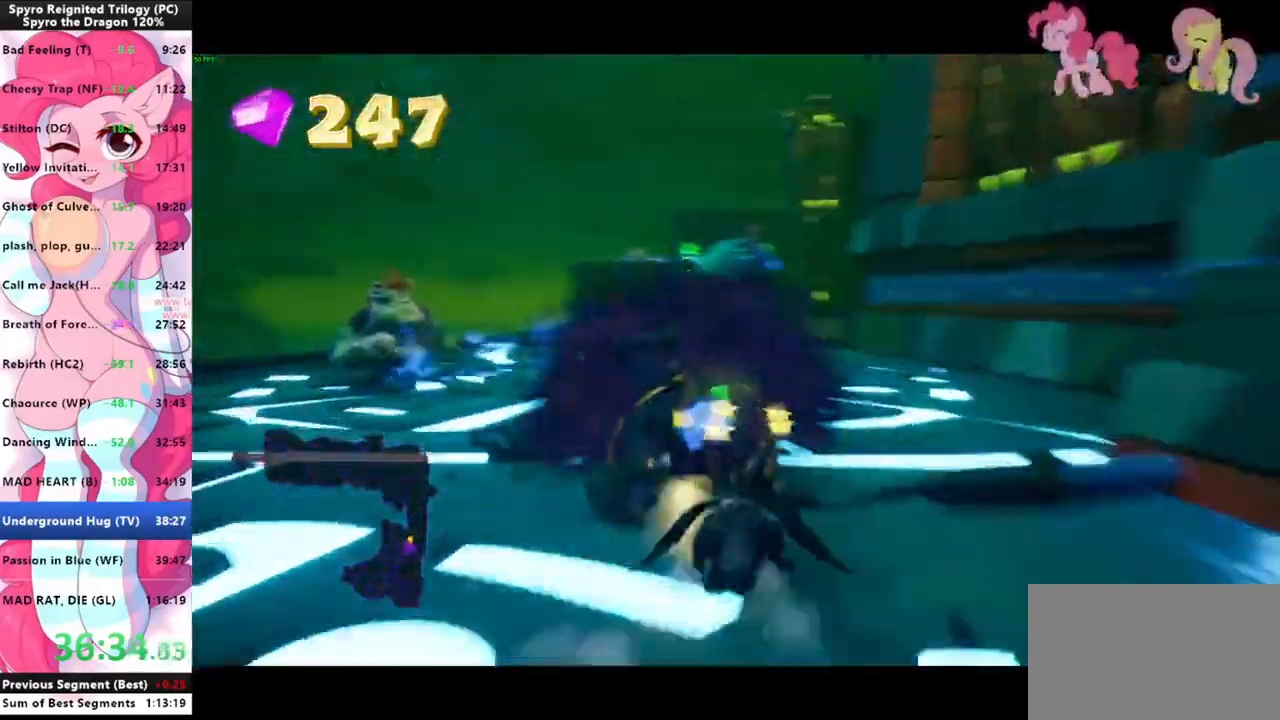
Gameplay with keyboard and mouse; each line is a JSON object with the keys and mouse buttons held at the frame after it. "events" lists presses ("down") and releases ("up") of "1", "3", "a", "d", "e", "f", "g", "q", "s", "shift", "space", "tab", "w", "mouse_left", "mouse_wheel" and "mouse_right" between this image and that frame as [ms after this image, input, new state], when the widget could be followed in between. "mouse_left", "mouse_wheel", "mouse_right" = the "left", "wheel", "right" buttons of the "mouse" list. No other keys are recorded. "wheel" means that the mouse wheel is clicked or scrolled. Mouse movement is not recorded.
{"keys": ["shift"], "mouse": [], "events": []}
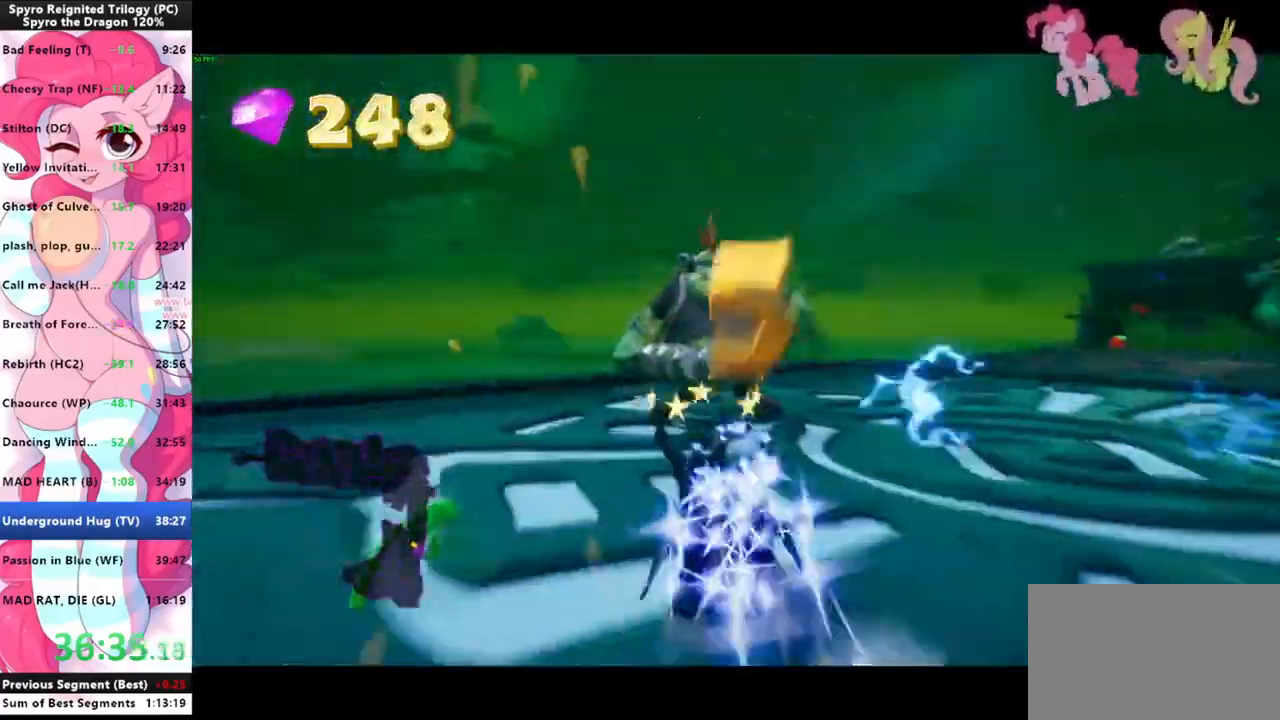
{"keys": ["shift"], "mouse": [], "events": []}
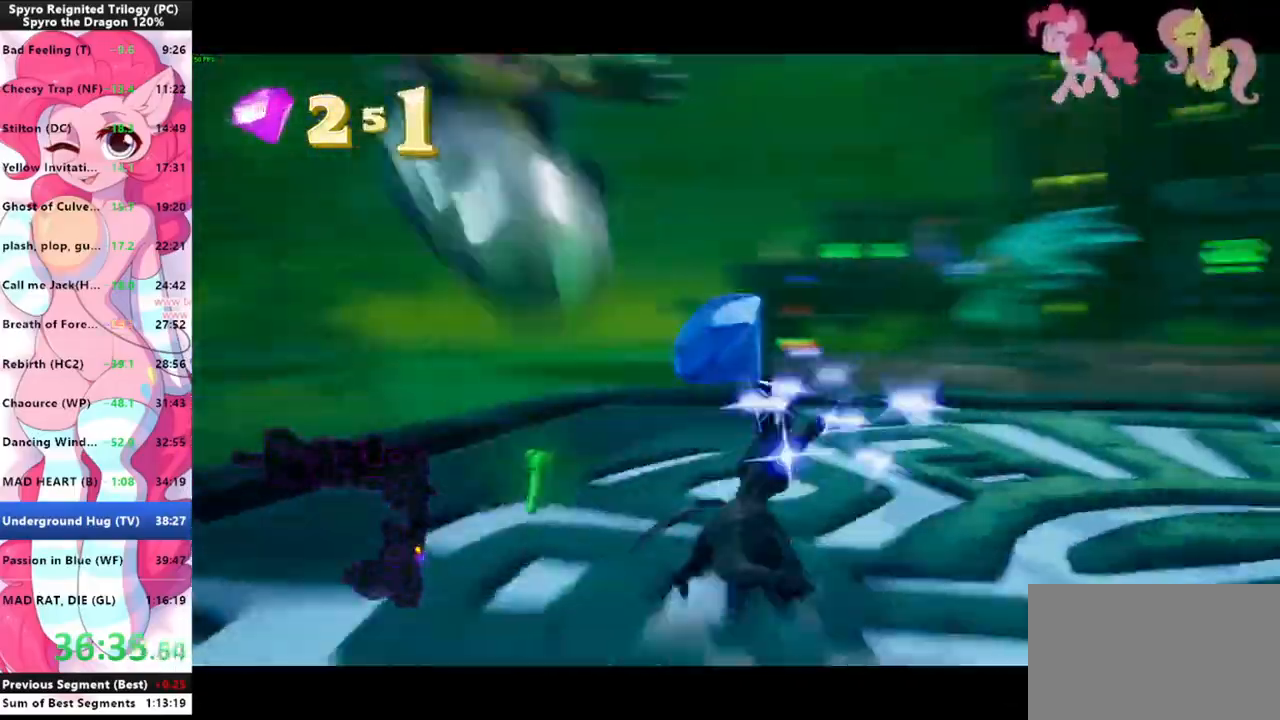
{"keys": ["shift"], "mouse": [], "events": []}
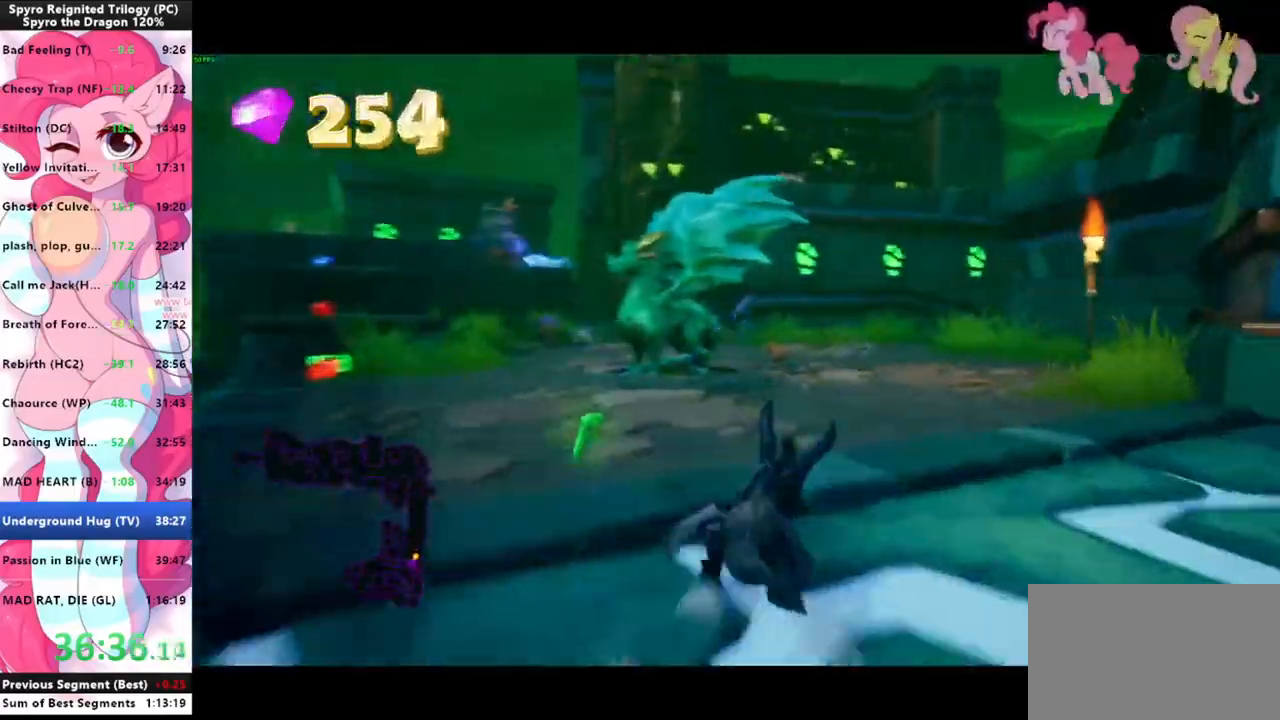
{"keys": ["w"], "mouse": [], "events": [[333, "w", "down"], [400, "shift", "up"], [433, "mouse_left", "down"], [500, "mouse_left", "up"]]}
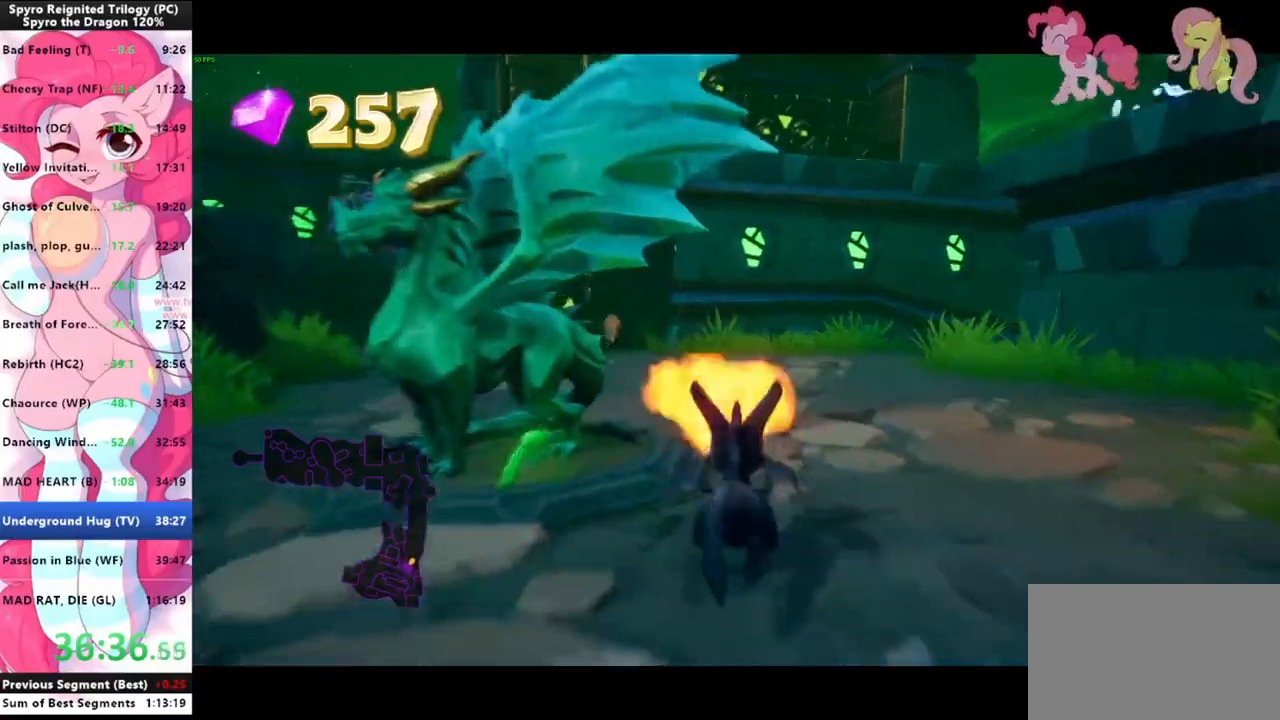
{"keys": ["a", "w"], "mouse": [], "events": [[33, "mouse_left", "down"], [33, "shift", "down"], [133, "mouse_left", "up"], [166, "a", "down"], [333, "shift", "up"]]}
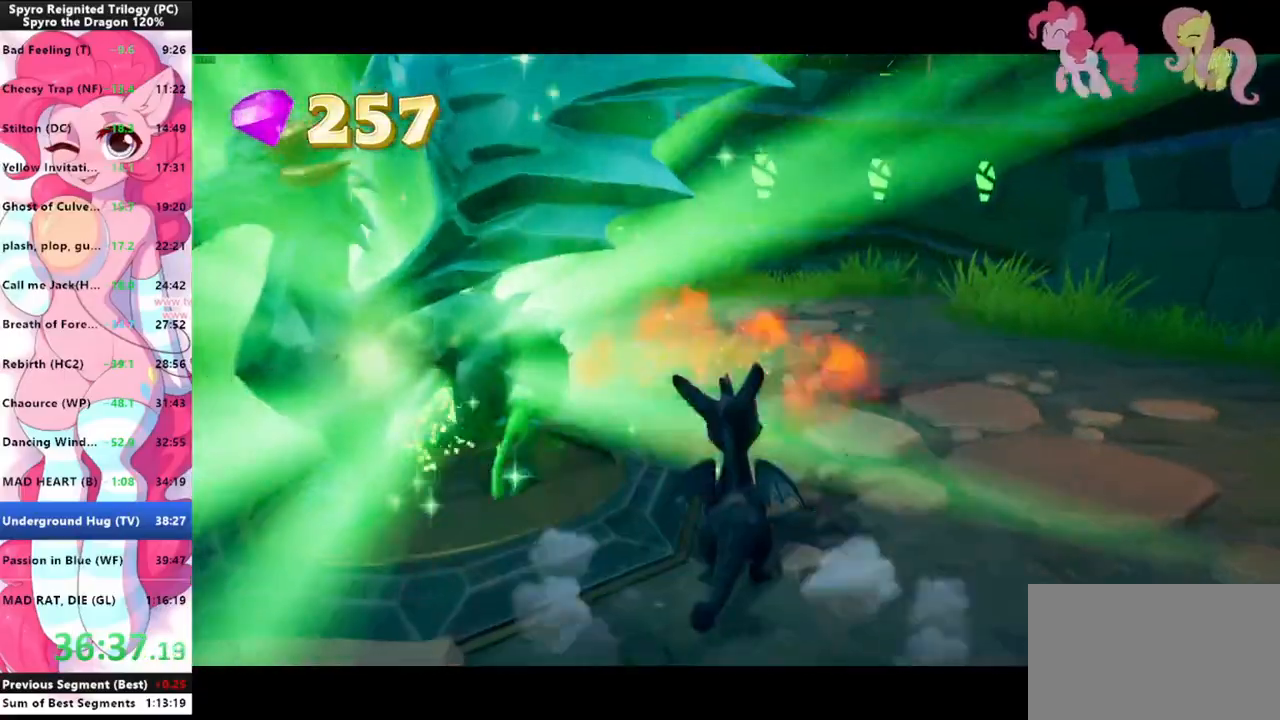
{"keys": [], "mouse": [], "events": [[66, "a", "up"], [100, "w", "up"]]}
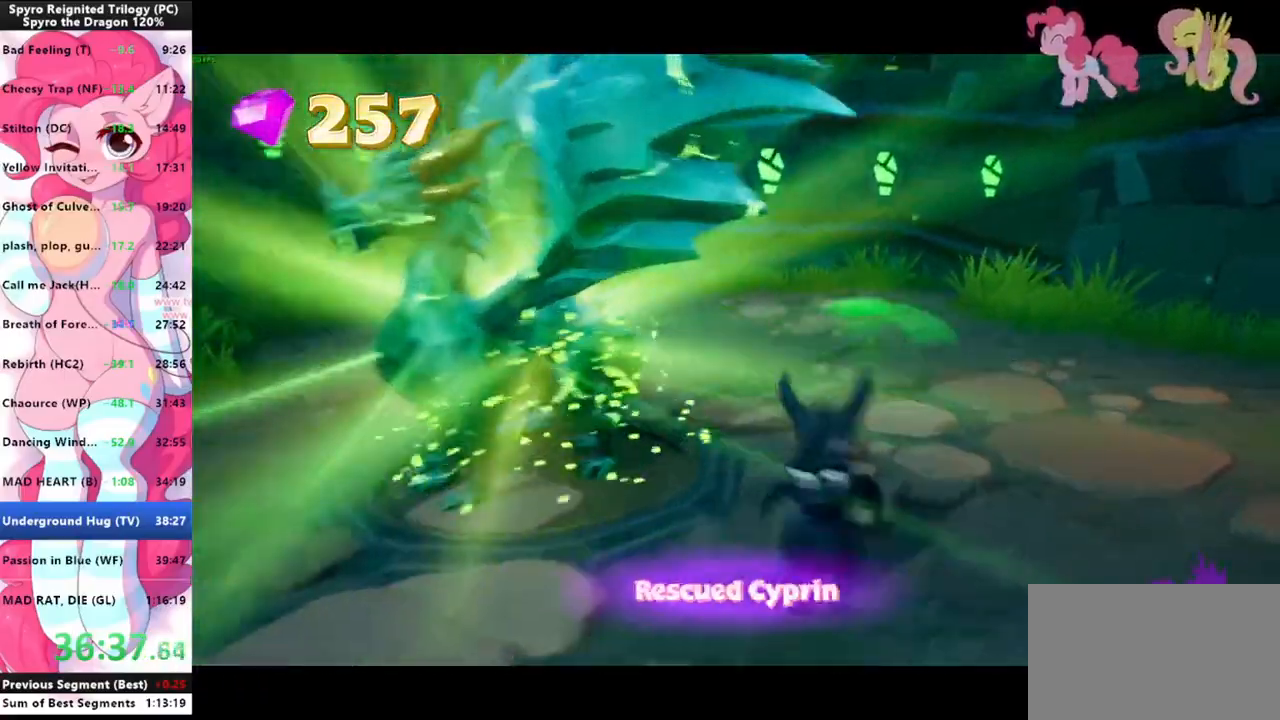
{"keys": [], "mouse": [], "events": []}
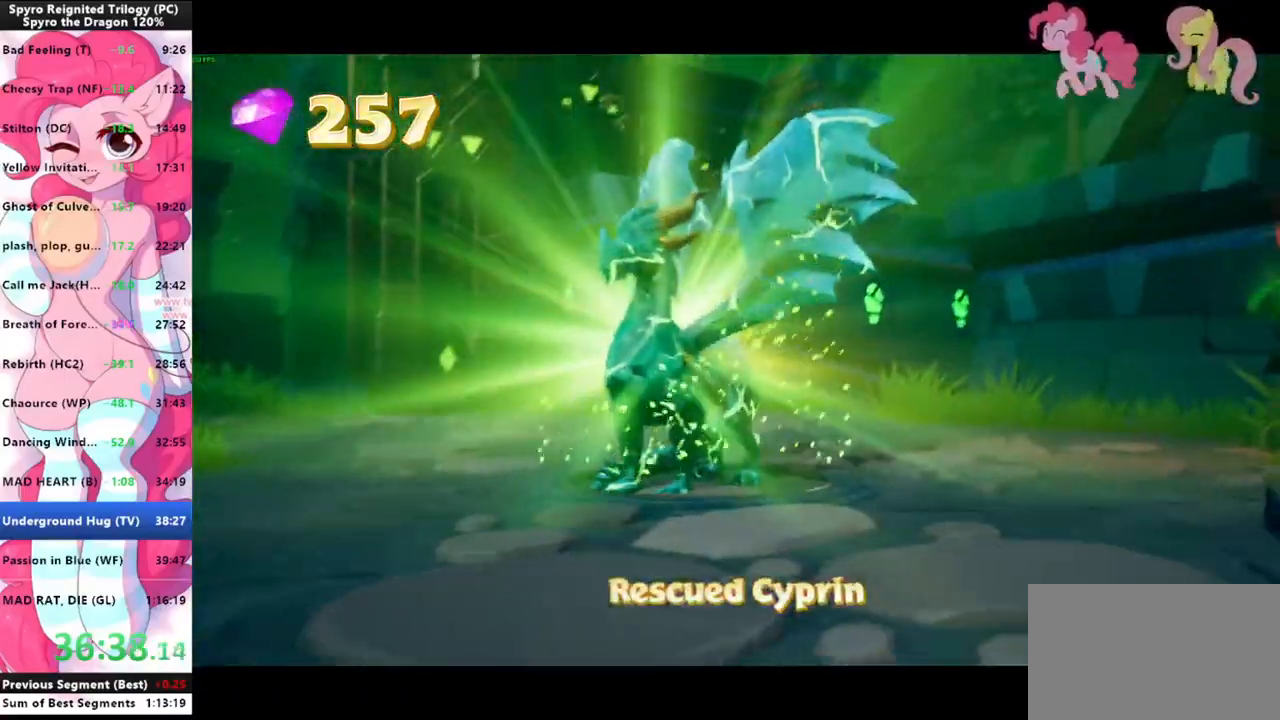
{"keys": [], "mouse": [], "events": []}
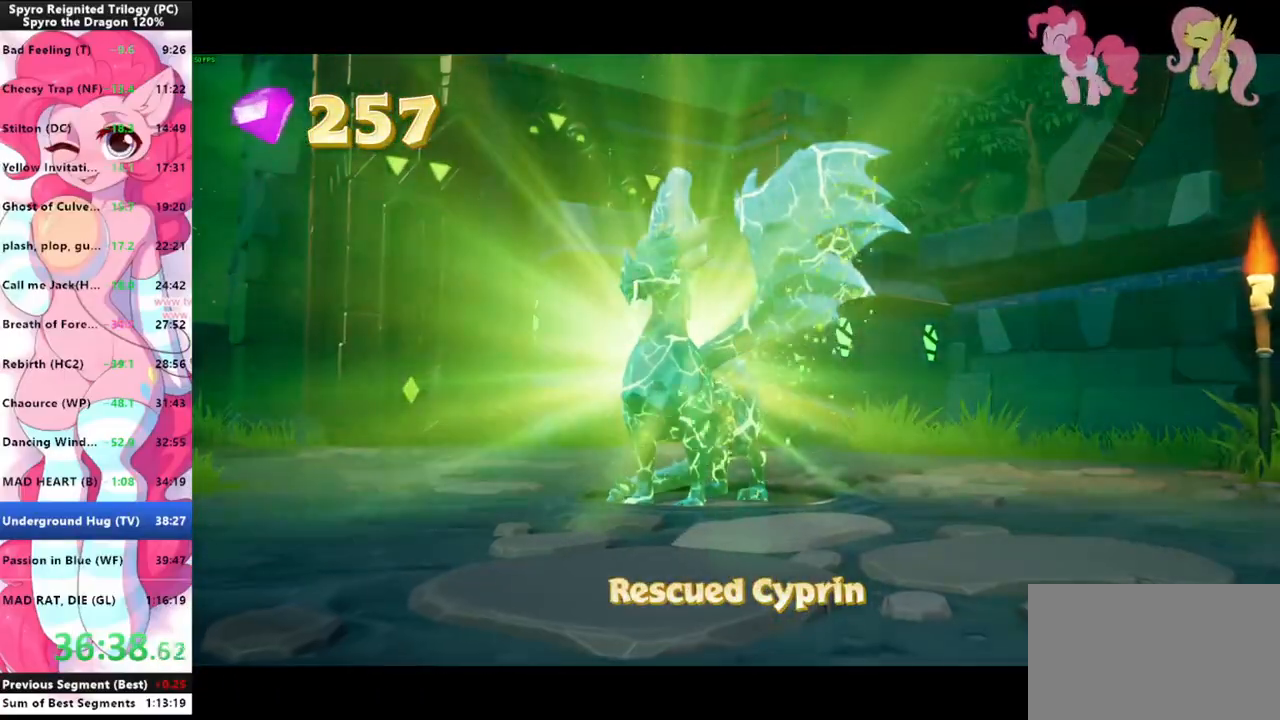
{"keys": ["a", "shift"], "mouse": [], "events": [[66, "a", "down"], [66, "shift", "down"]]}
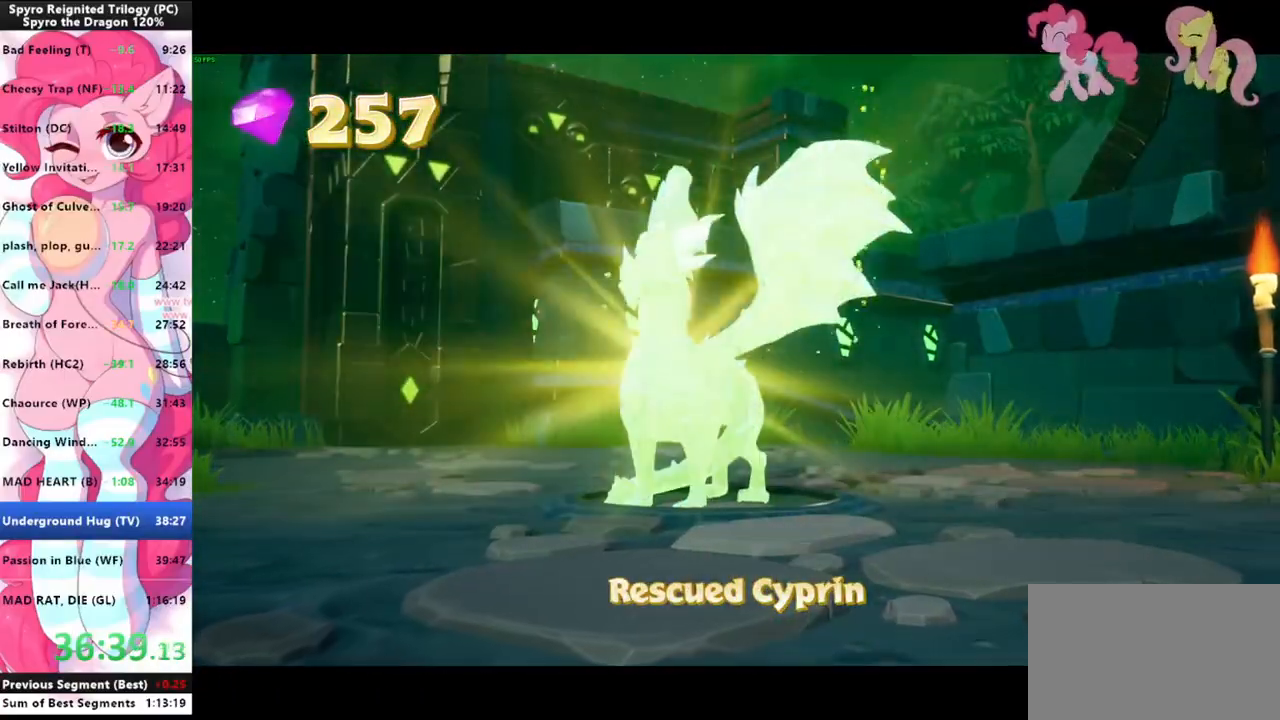
{"keys": ["a", "shift"], "mouse": [], "events": [[166, "a", "up"], [300, "a", "down"]]}
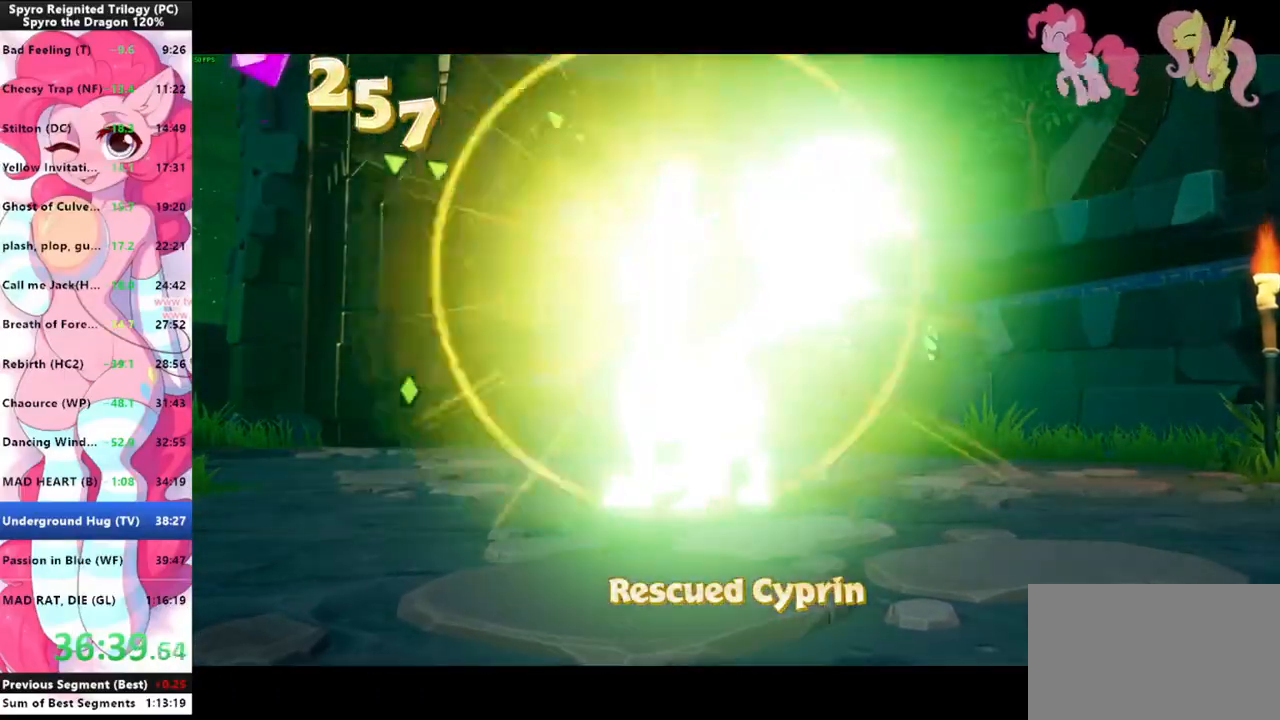
{"keys": ["shift"], "mouse": ["left"], "events": [[100, "mouse_left", "down"], [133, "mouse_left", "up"], [166, "mouse_left", "down"], [233, "mouse_left", "up"], [266, "mouse_left", "down"], [333, "mouse_left", "up"], [500, "a", "up"], [500, "mouse_left", "down"]]}
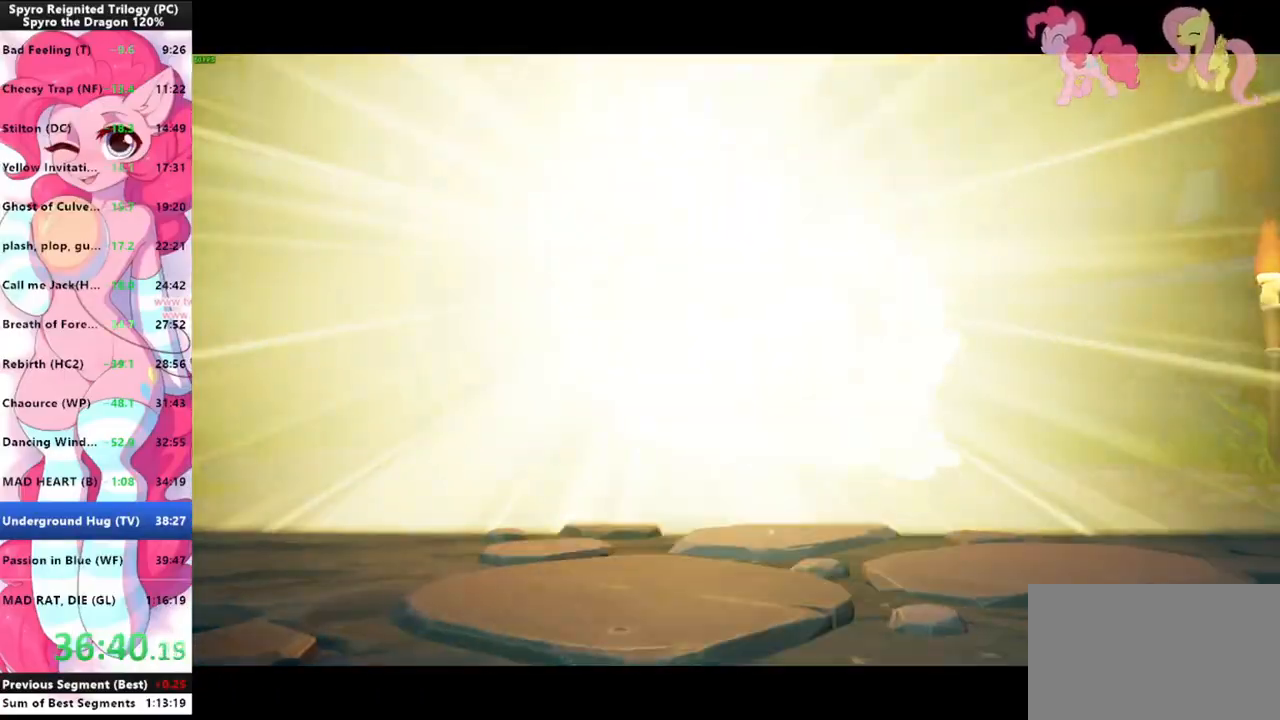
{"keys": ["shift"], "mouse": [], "events": [[100, "mouse_left", "up"], [166, "mouse_left", "down"], [200, "mouse_left", "up"], [300, "mouse_left", "down"], [333, "d", "down"], [366, "mouse_left", "up"], [466, "d", "up"]]}
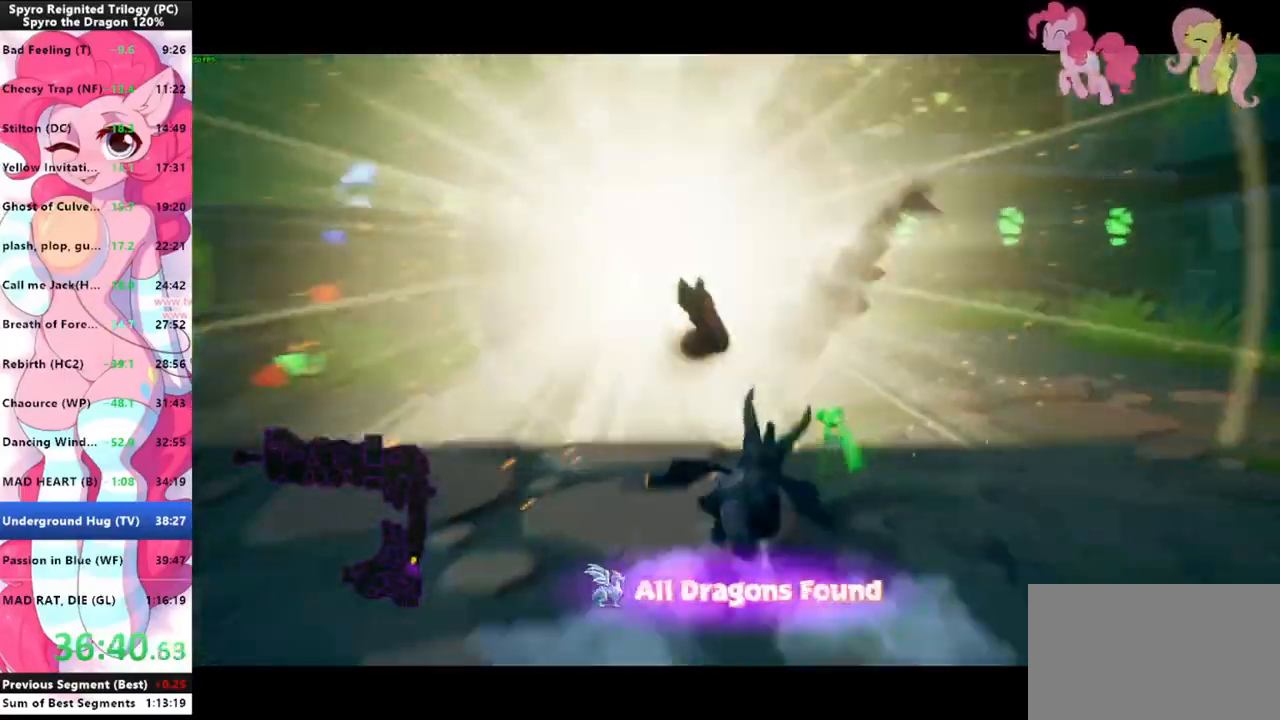
{"keys": ["shift"], "mouse": [], "events": []}
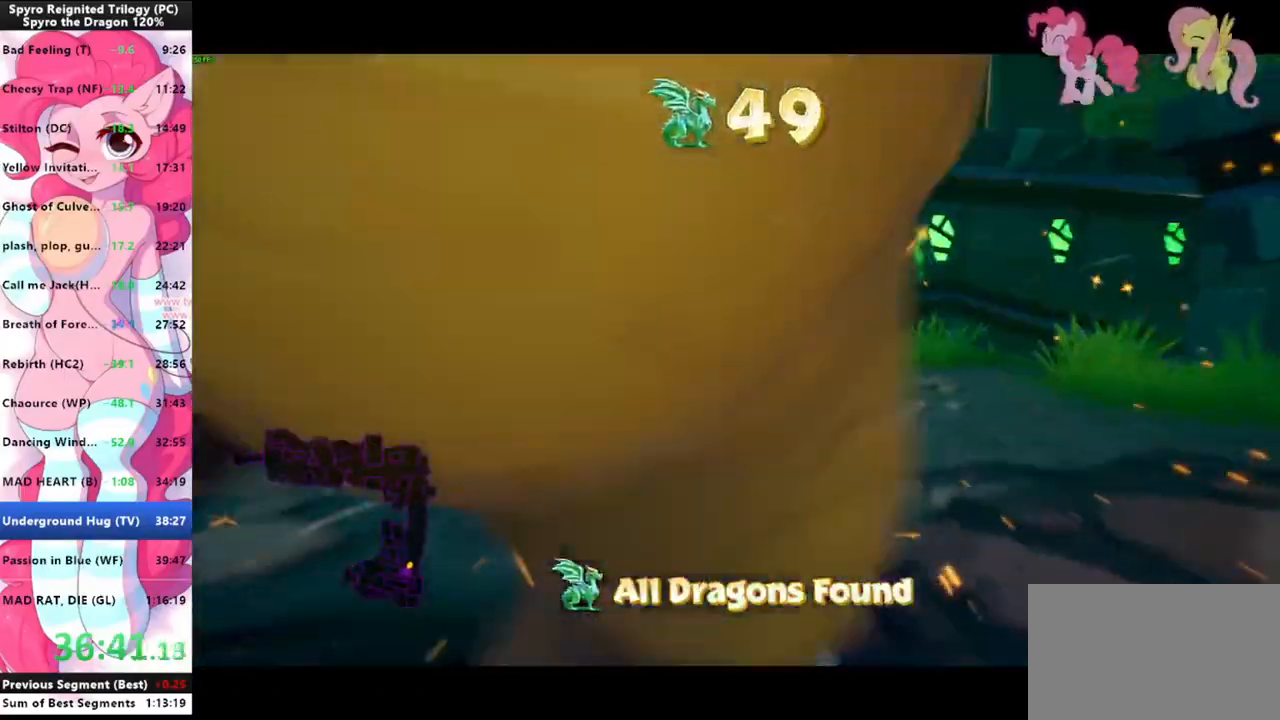
{"keys": [], "mouse": [], "events": [[500, "shift", "up"]]}
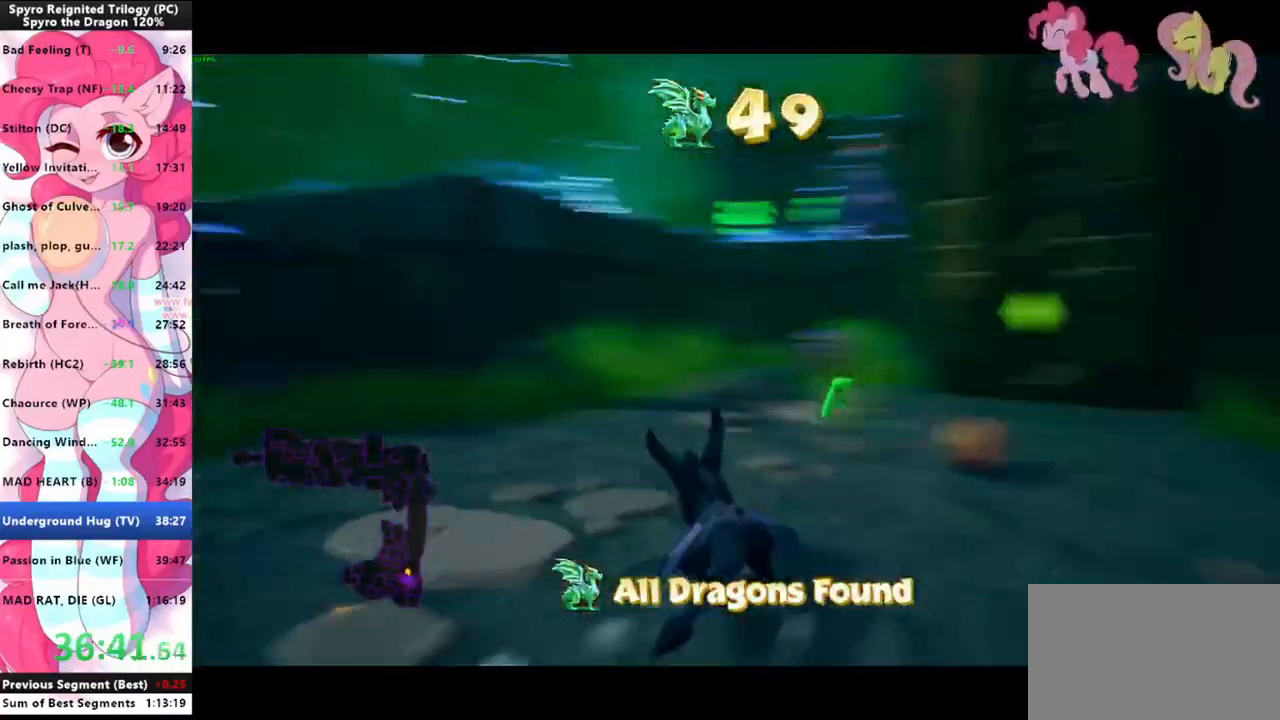
{"keys": ["a"], "mouse": [], "events": [[66, "a", "down"], [200, "mouse_left", "down"], [200, "s", "down"], [300, "mouse_left", "up"], [300, "s", "up"], [366, "mouse_left", "down"], [433, "mouse_left", "up"]]}
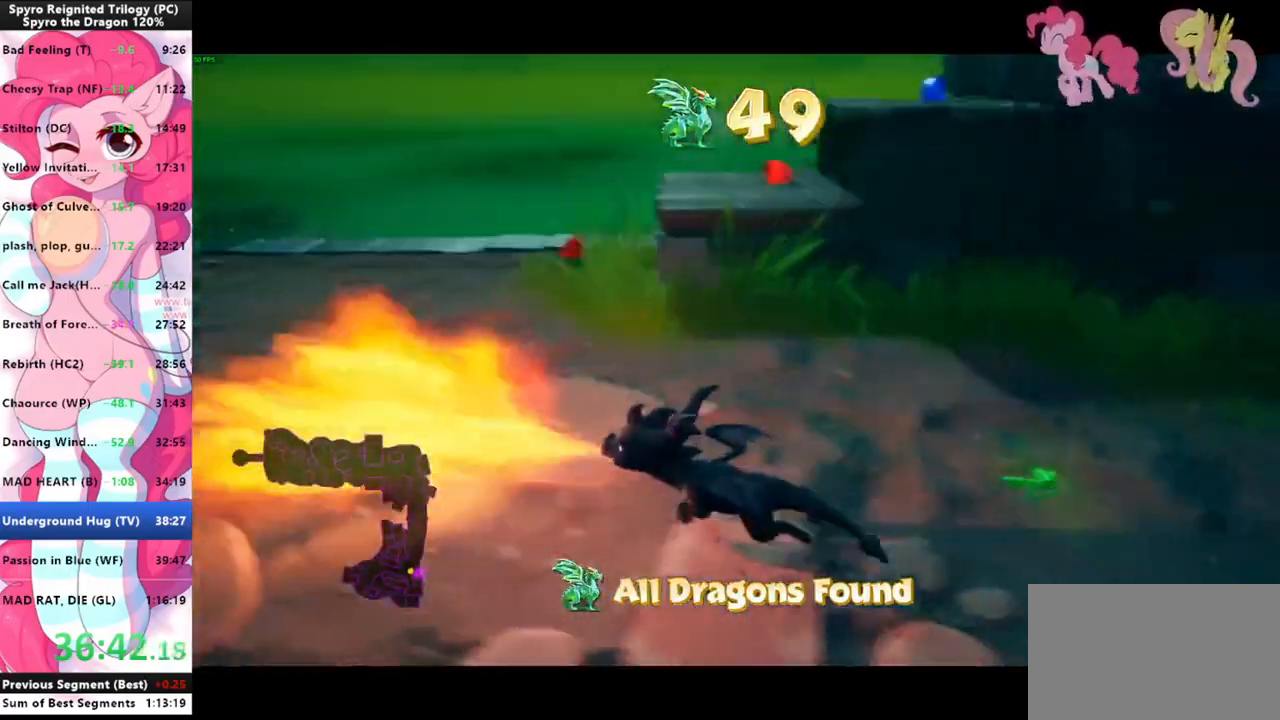
{"keys": ["a"], "mouse": [], "events": [[33, "s", "down"], [200, "mouse_left", "down"], [200, "s", "up"], [266, "s", "down"], [300, "mouse_left", "up"], [333, "mouse_left", "down"], [400, "mouse_left", "up"], [433, "s", "up"]]}
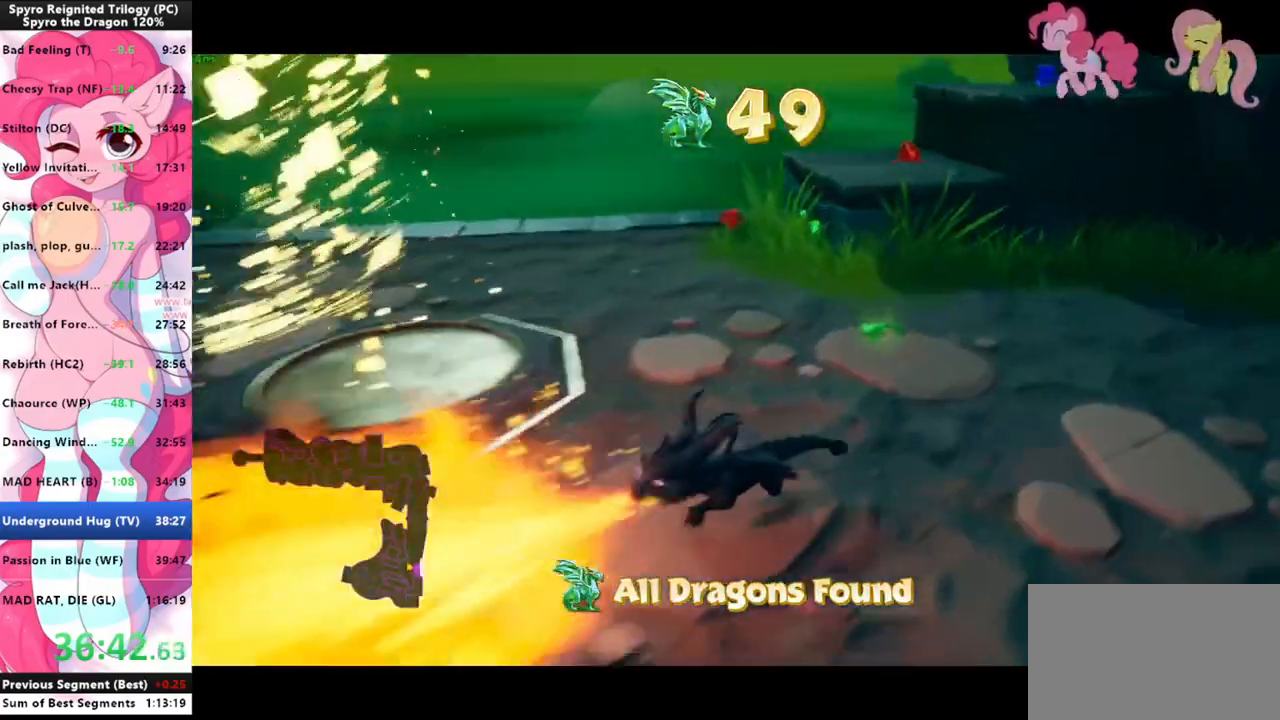
{"keys": ["w"], "mouse": [], "events": [[266, "a", "up"], [466, "w", "down"]]}
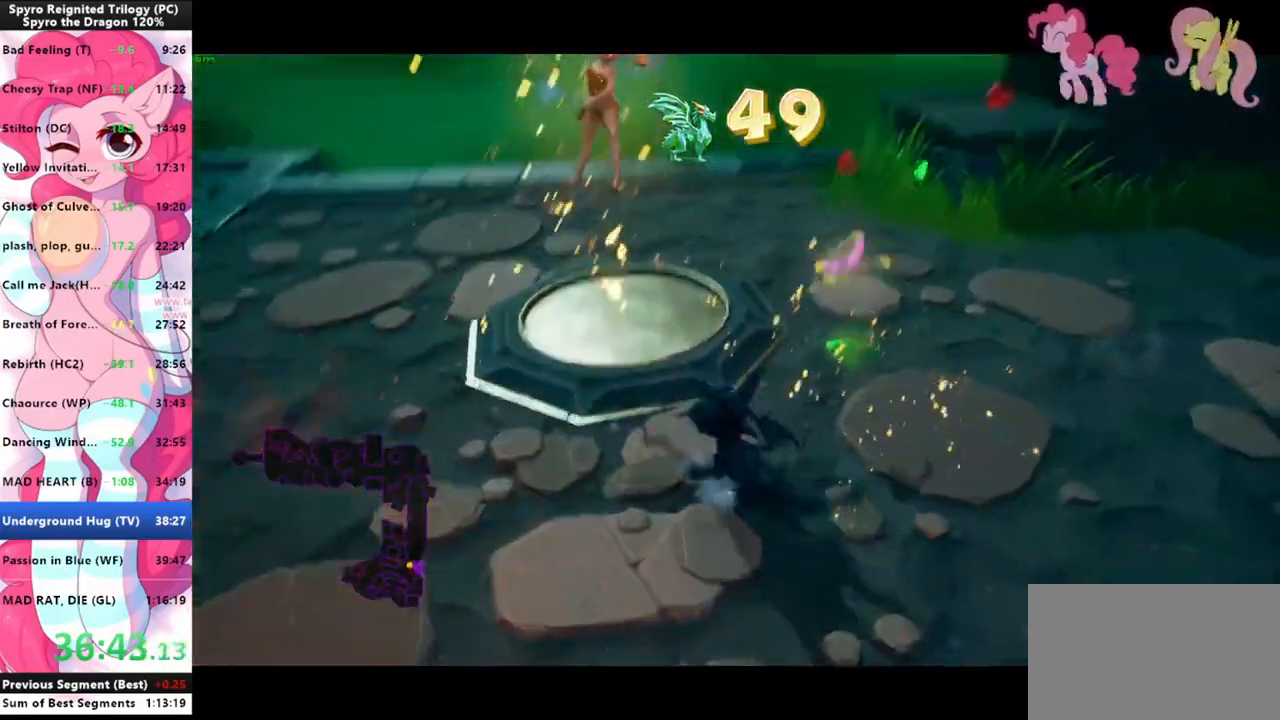
{"keys": ["shift"], "mouse": [], "events": [[66, "w", "up"], [133, "w", "down"], [300, "shift", "down"], [300, "w", "up"]]}
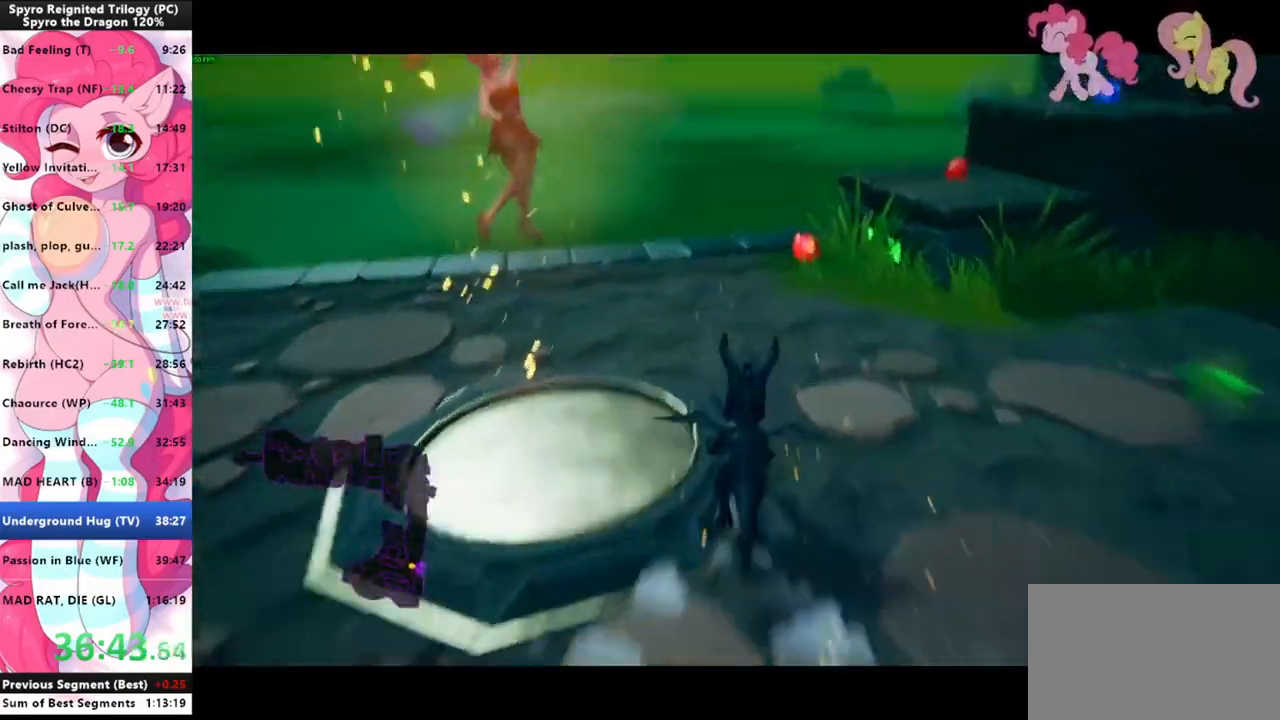
{"keys": ["space", "w"], "mouse": [], "events": [[433, "space", "down"], [433, "w", "down"], [500, "shift", "up"]]}
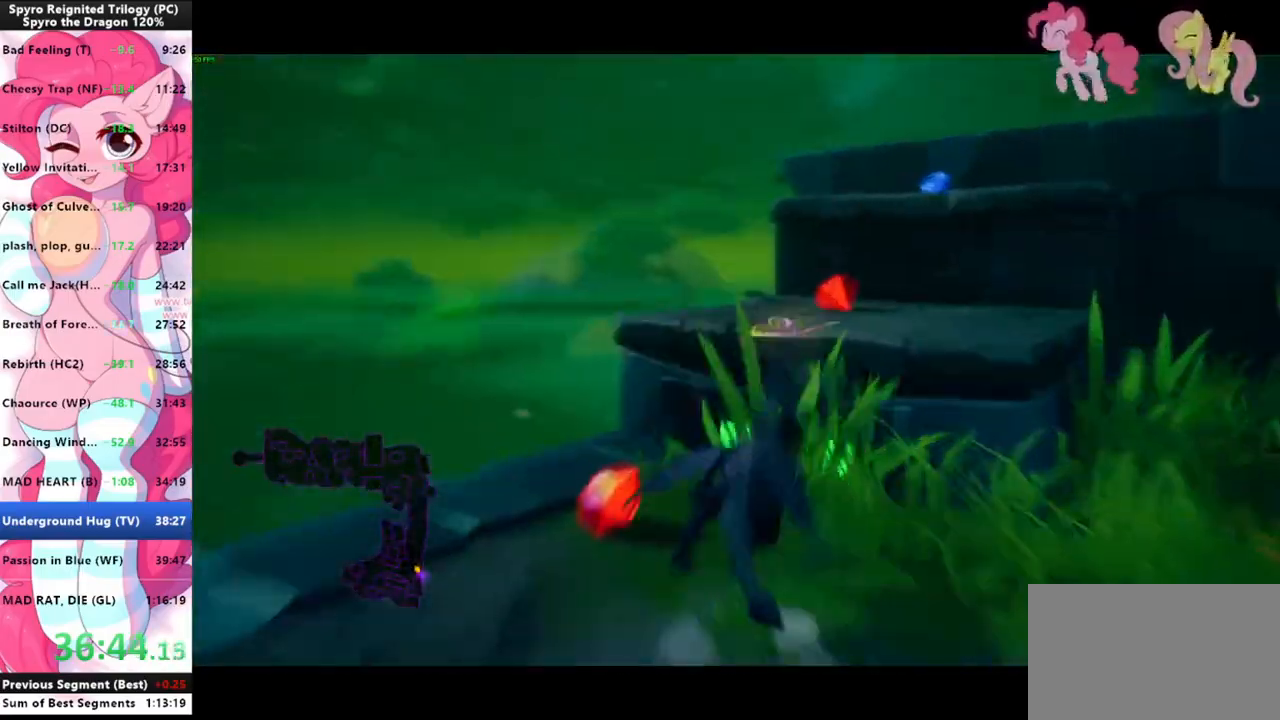
{"keys": [], "mouse": [], "events": [[100, "d", "down"], [133, "space", "up"], [233, "space", "down"], [333, "space", "up"], [400, "d", "up"], [466, "w", "up"]]}
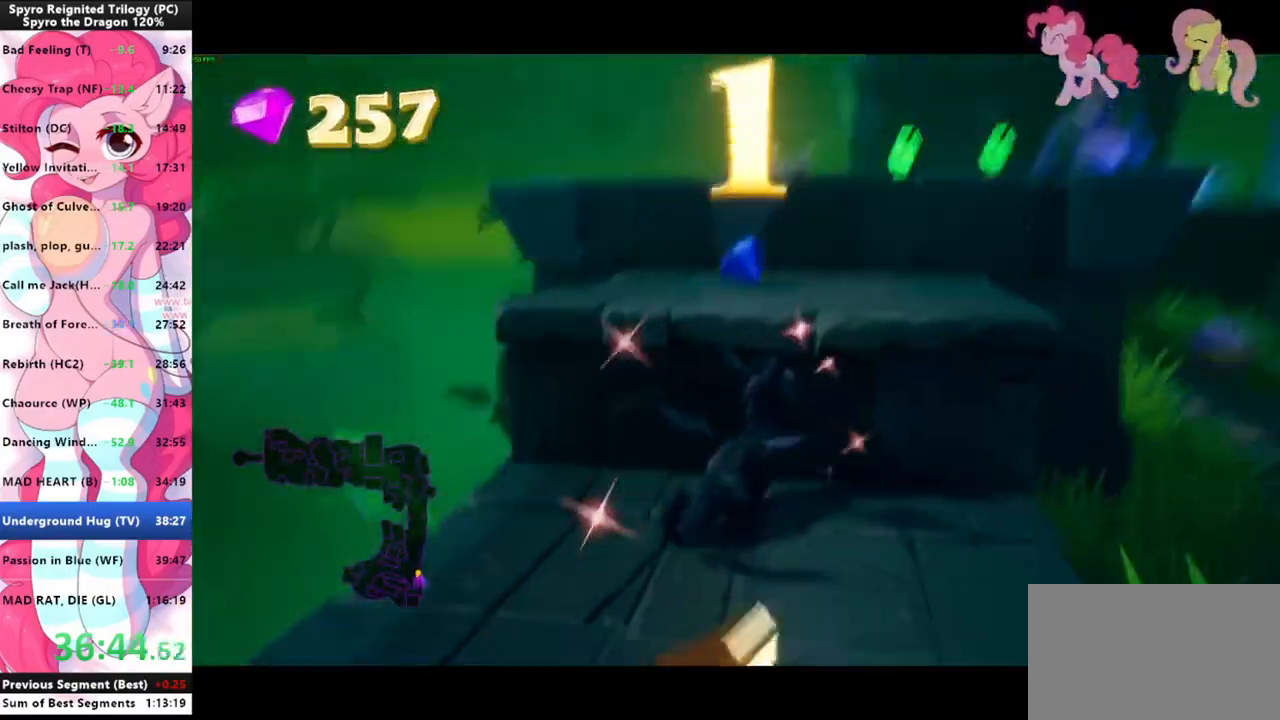
{"keys": ["d", "s"], "mouse": [], "events": [[66, "s", "down"], [133, "a", "down"], [366, "a", "up"], [466, "d", "down"]]}
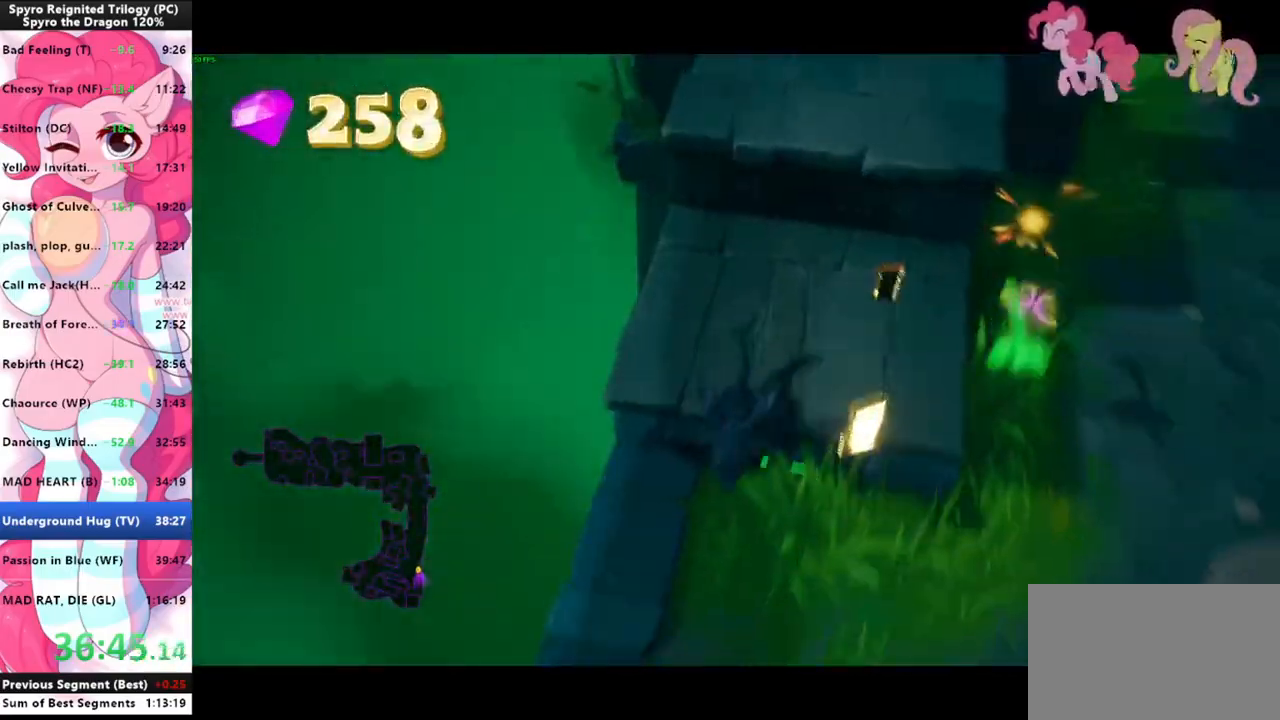
{"keys": ["w"], "mouse": [], "events": [[66, "d", "up"], [133, "s", "up"], [266, "w", "down"]]}
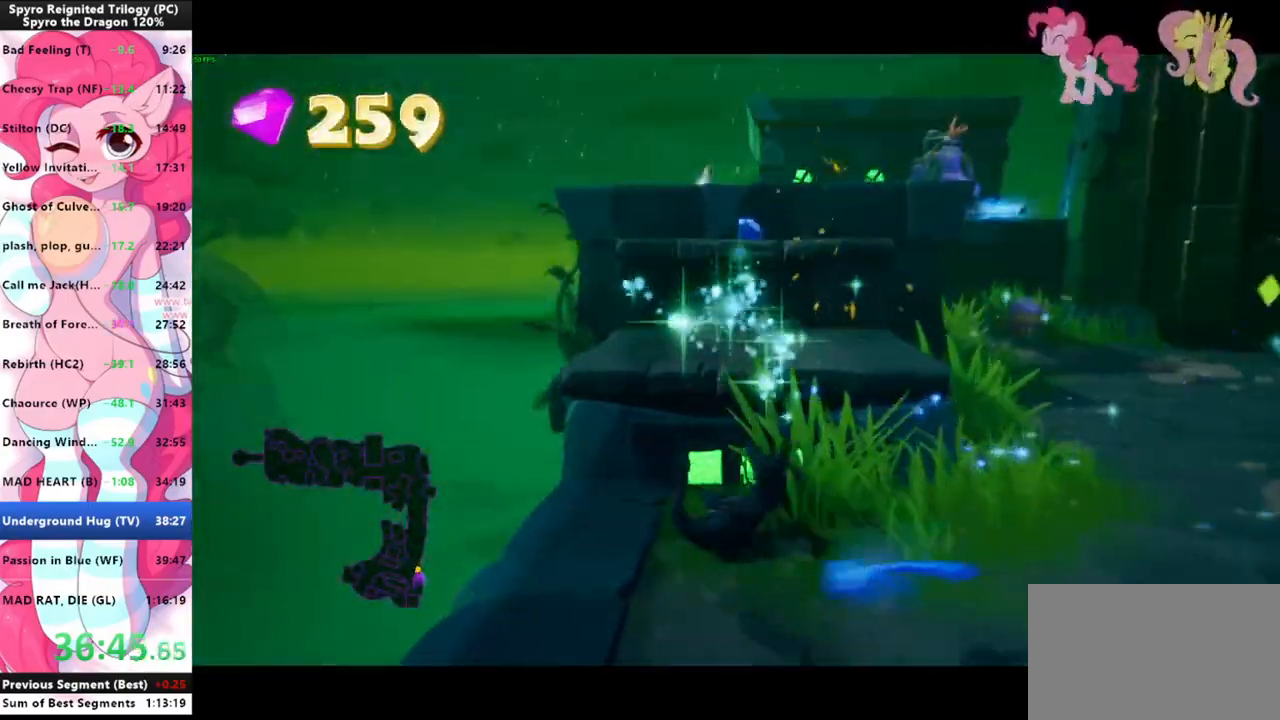
{"keys": ["w"], "mouse": [], "events": [[33, "space", "down"], [233, "space", "up"], [333, "space", "down"], [466, "space", "up"]]}
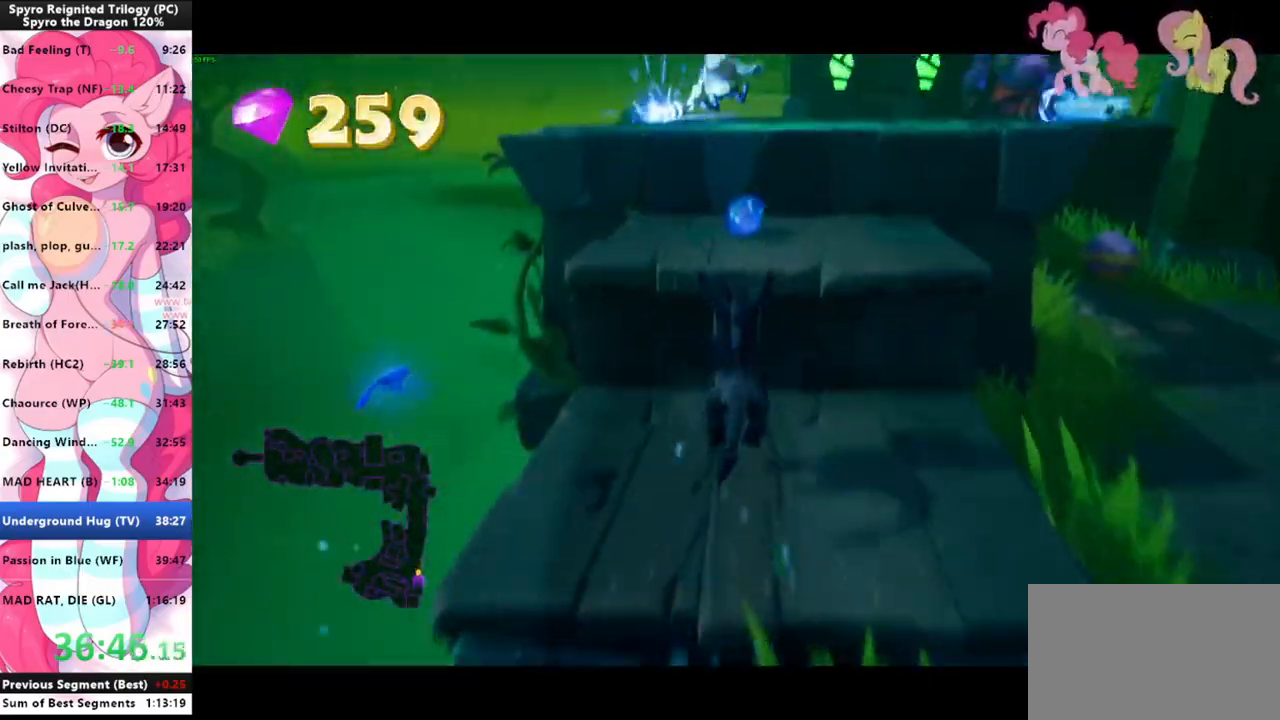
{"keys": ["space", "w"], "mouse": [], "events": [[133, "space", "down"], [300, "space", "up"], [366, "space", "down"]]}
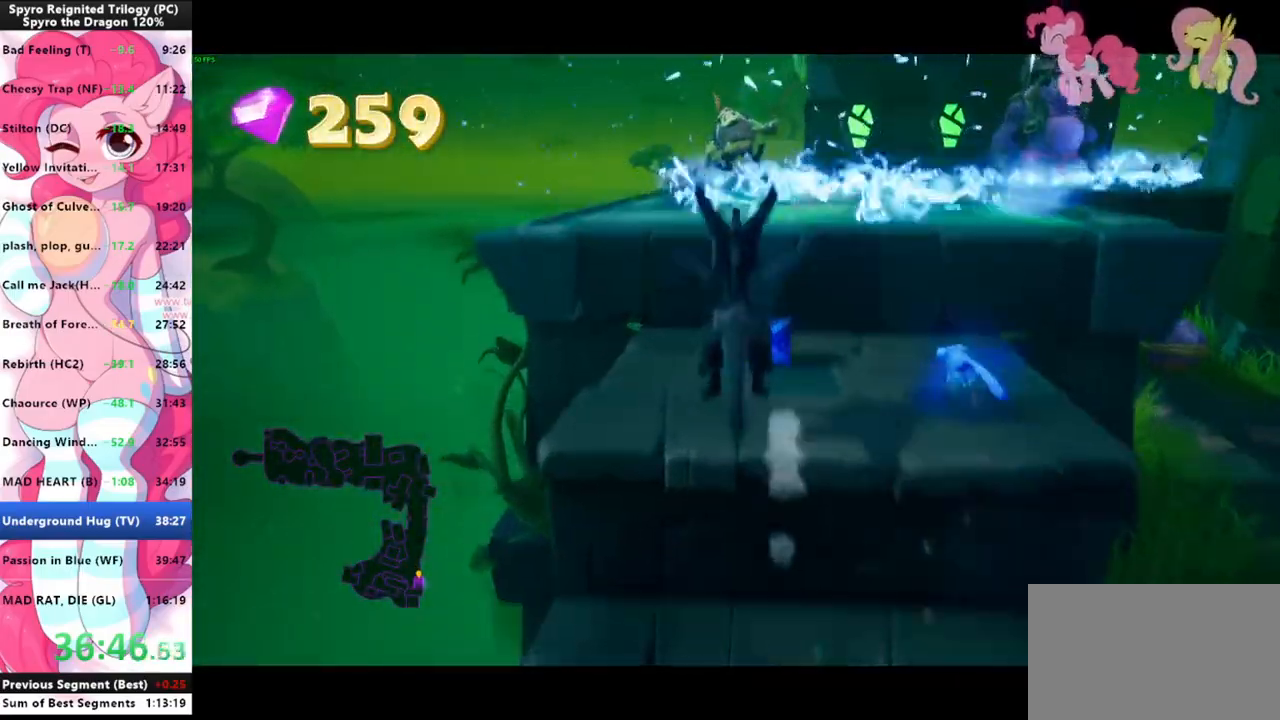
{"keys": [], "mouse": [], "events": [[200, "space", "up"], [266, "w", "up"]]}
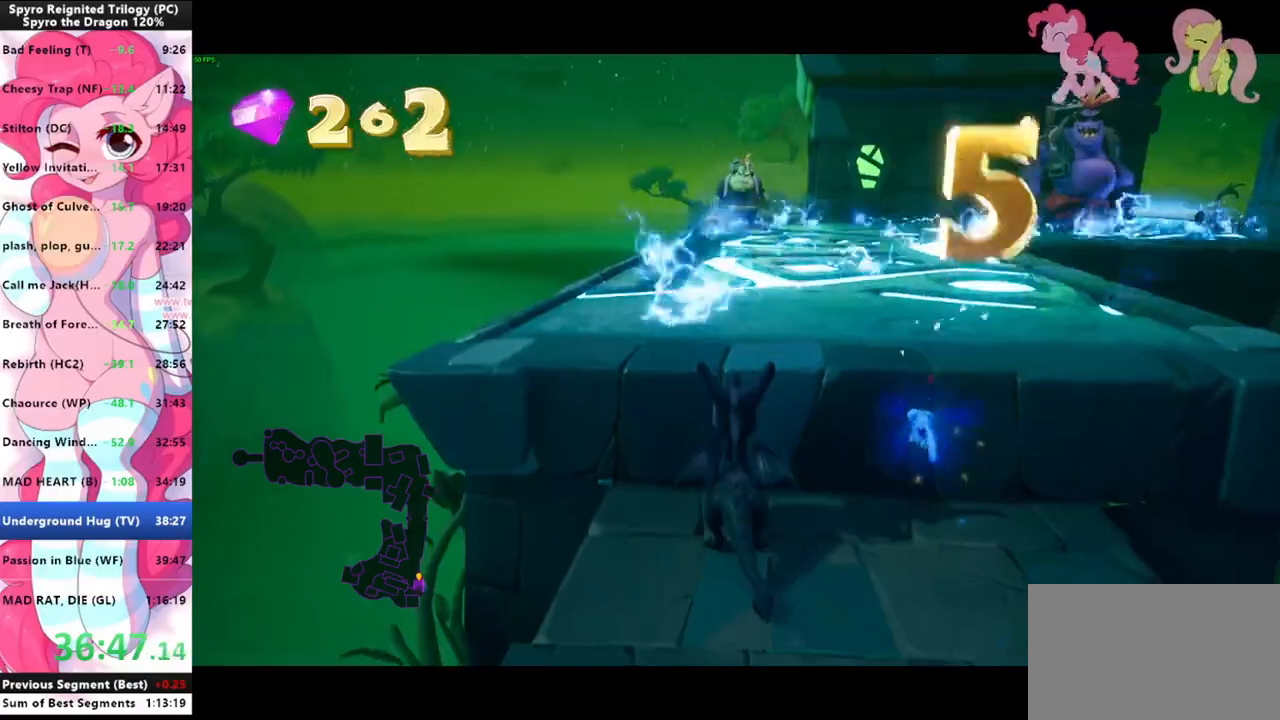
{"keys": ["space", "w"], "mouse": [], "events": [[233, "w", "down"], [266, "space", "down"]]}
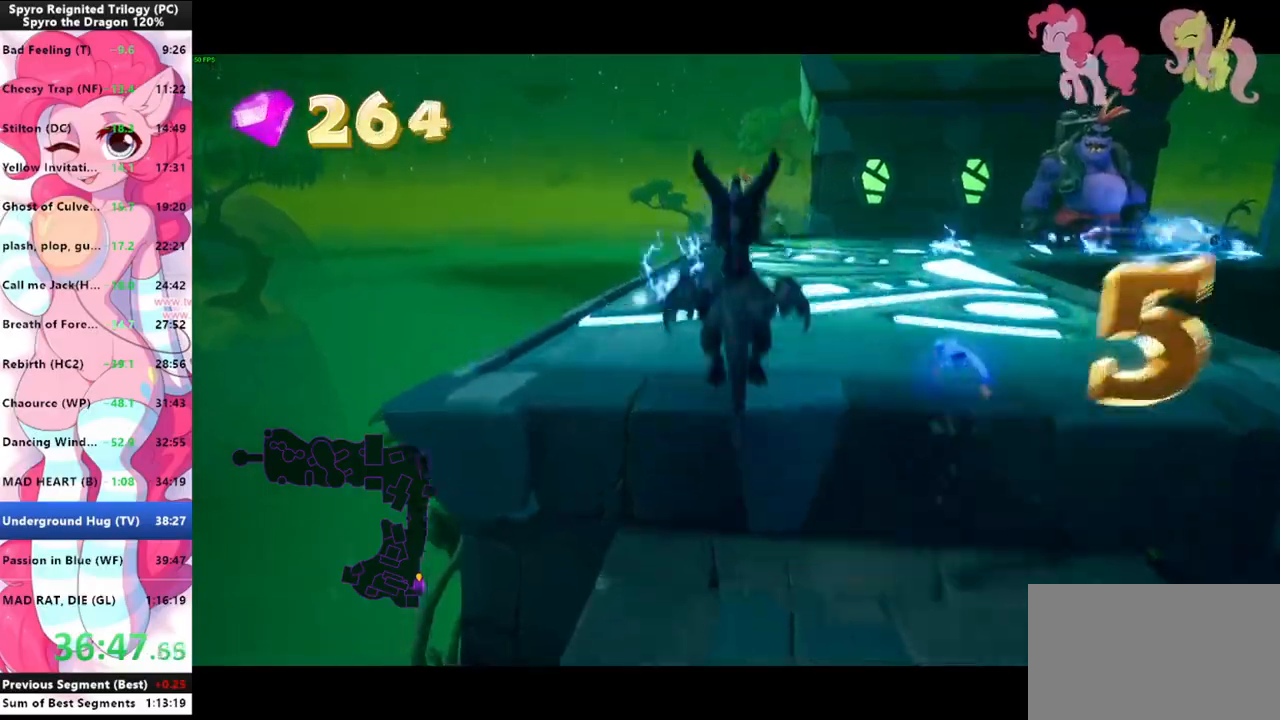
{"keys": ["shift"], "mouse": [], "events": [[100, "space", "up"], [200, "space", "down"], [333, "shift", "down"], [333, "space", "up"], [433, "w", "up"]]}
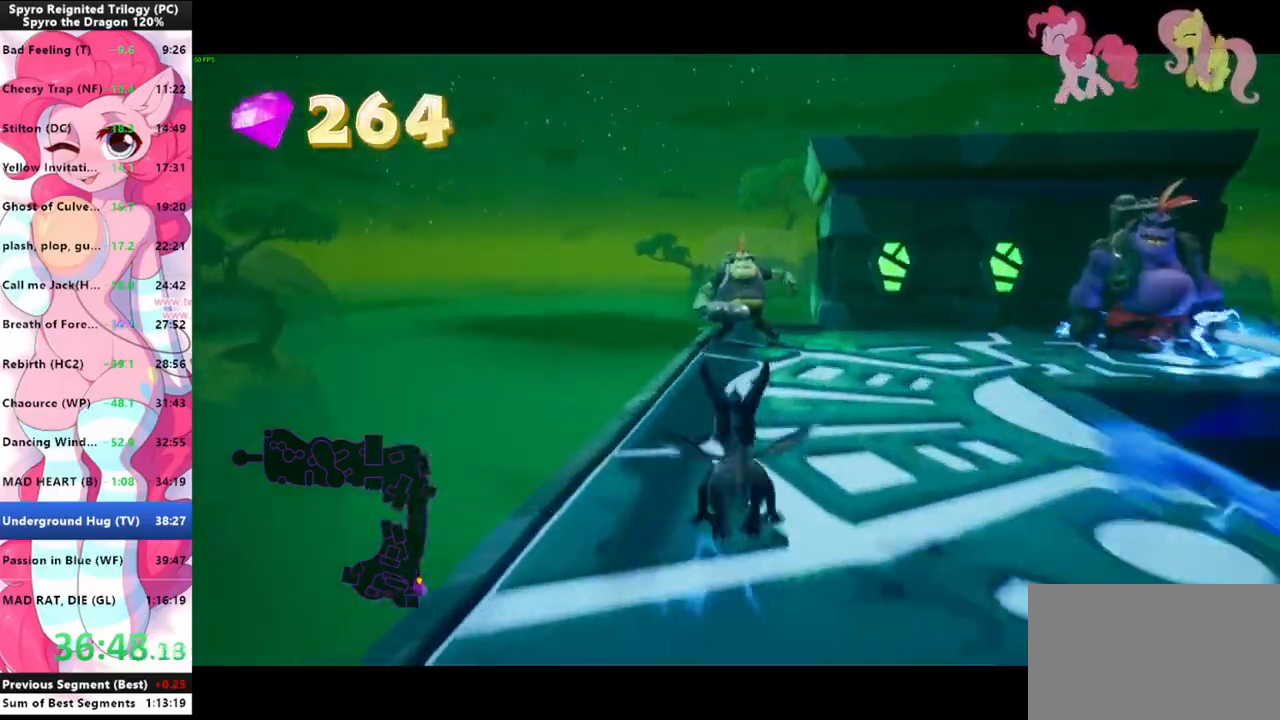
{"keys": ["shift"], "mouse": [], "events": []}
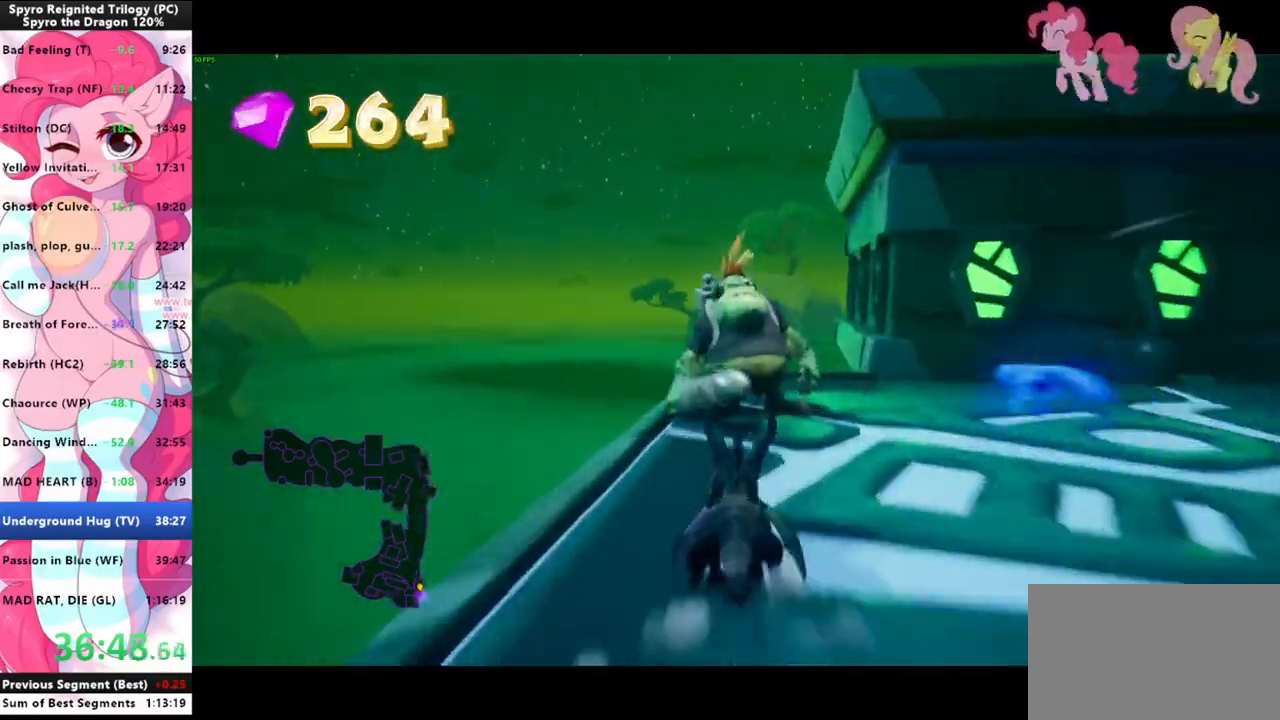
{"keys": ["d", "w"], "mouse": [], "events": [[233, "w", "down"], [266, "d", "down"], [333, "shift", "up"], [366, "mouse_left", "down"], [400, "mouse_left", "up"], [400, "w", "up"], [500, "w", "down"]]}
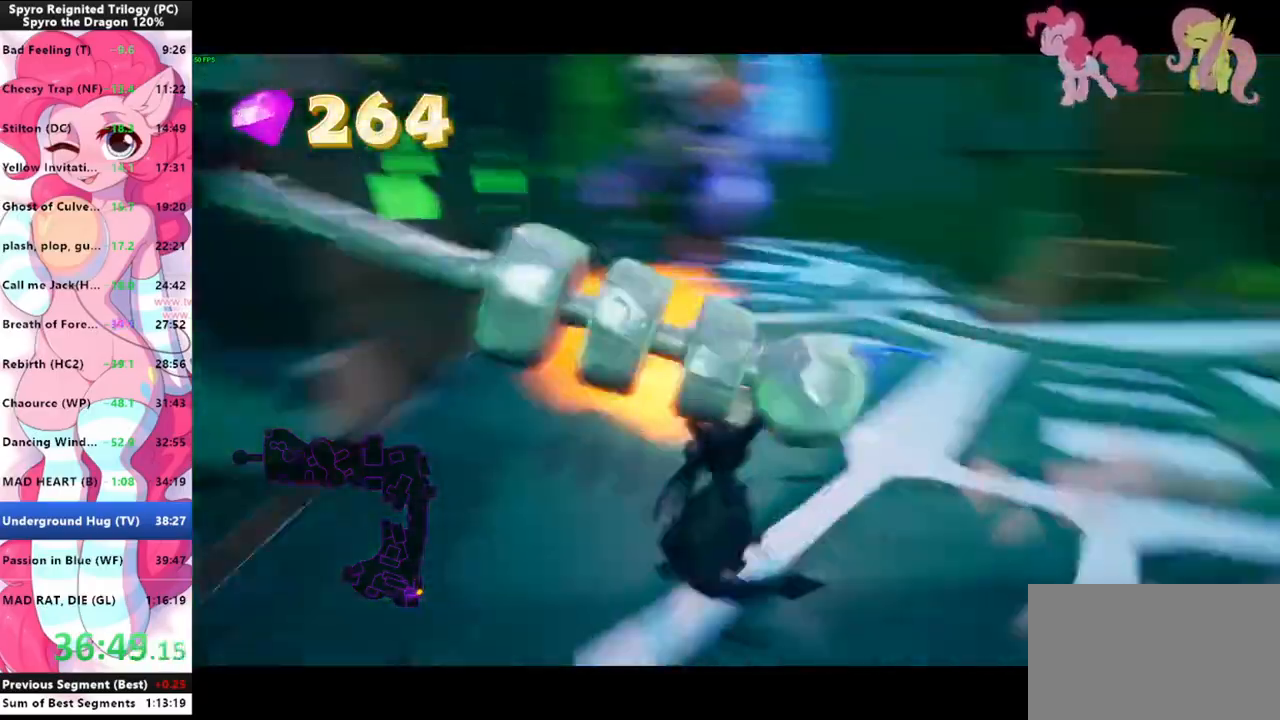
{"keys": ["a", "w"], "mouse": [], "events": [[66, "d", "up"], [433, "a", "down"]]}